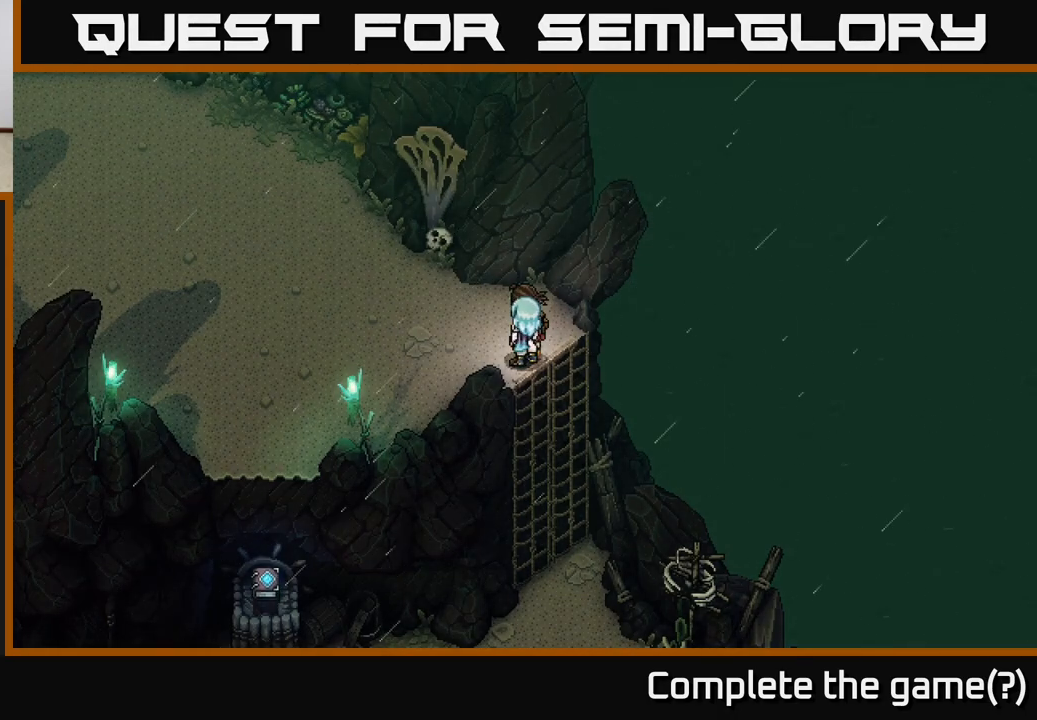
Gameplay with a controller (Xbox layout); each line is a JSON object with the inputs held at the frame after it. "events" lists button and stick changes between this image and that frame as [ms after this image, input, new state], when the widget could be followed in between.
{"buttons": [], "left_stick": "left", "right_stick": "center", "events": [[467, "left_stick", "left"]]}
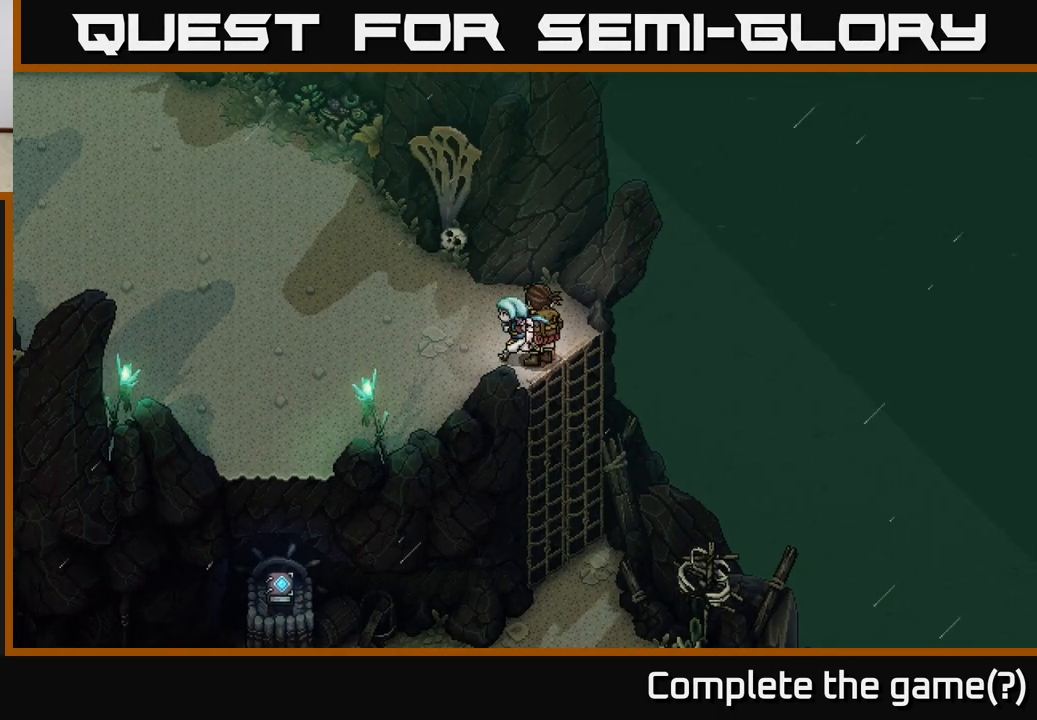
{"buttons": [], "left_stick": "center", "right_stick": "center", "events": [[83, "left_stick", "up-left"], [300, "left_stick", "center"]]}
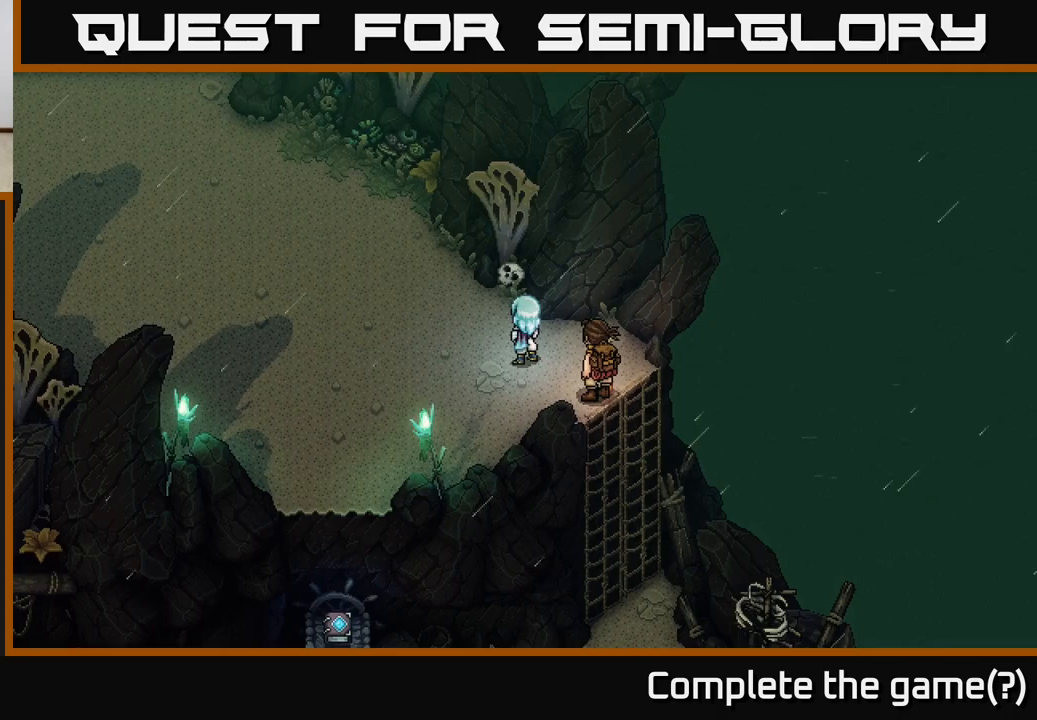
{"buttons": [], "left_stick": "center", "right_stick": "center", "events": [[117, "left_stick", "down-left"], [400, "left_stick", "center"]]}
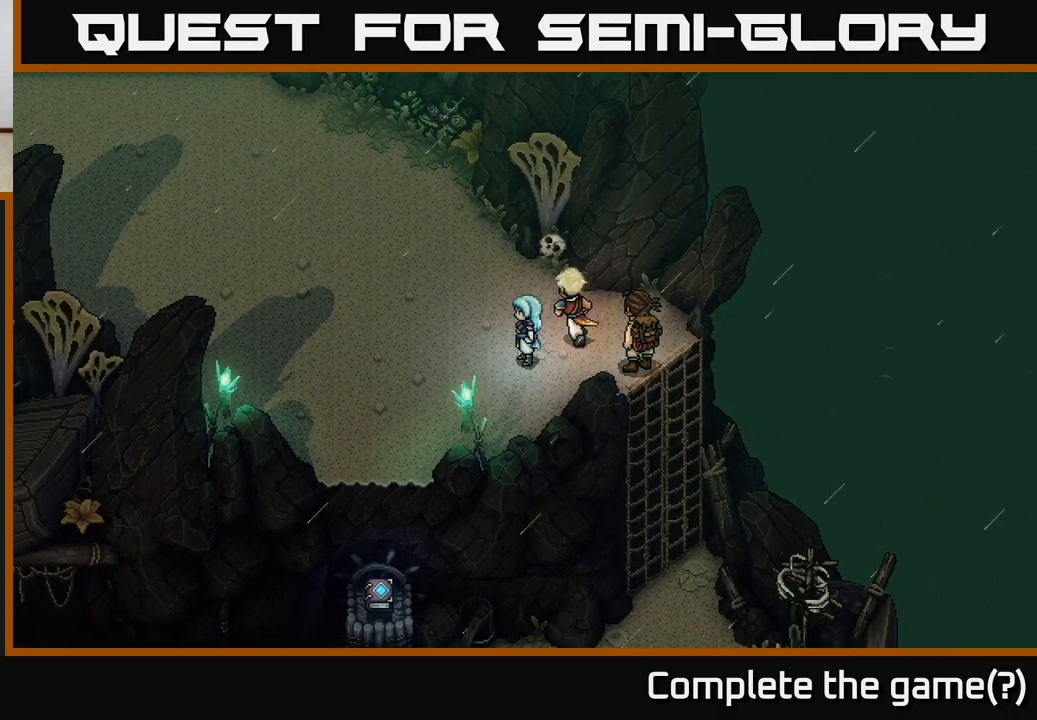
{"buttons": [], "left_stick": "up-left", "right_stick": "center", "events": [[233, "left_stick", "up-left"]]}
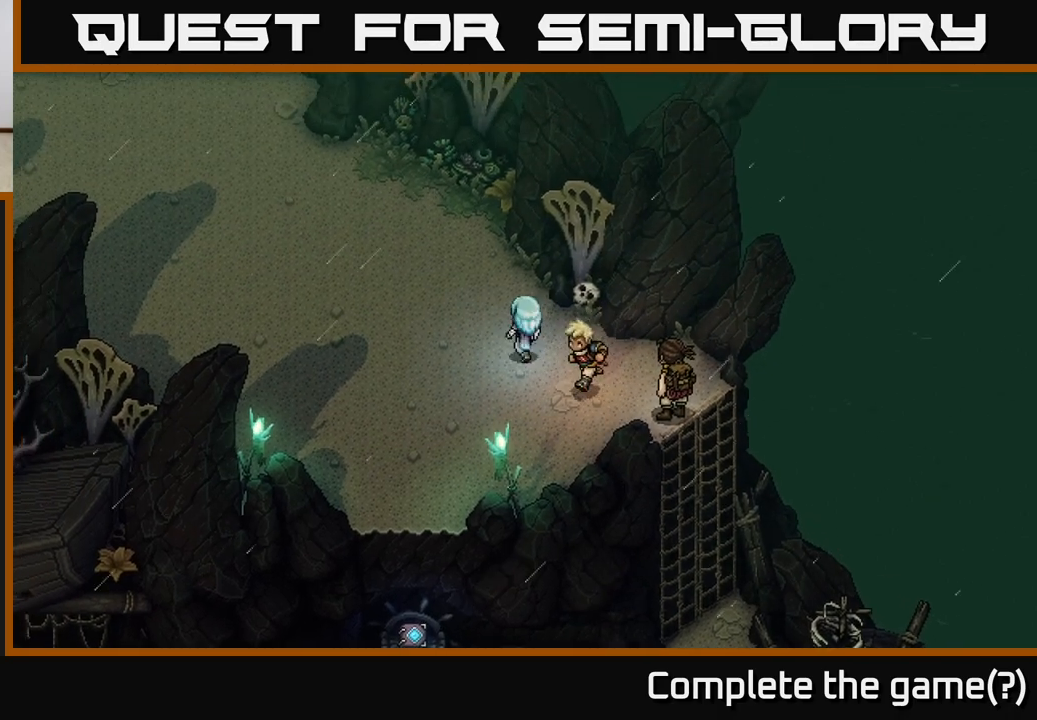
{"buttons": [], "left_stick": "up-left", "right_stick": "center", "events": [[233, "left_stick", "center"], [467, "left_stick", "up-left"]]}
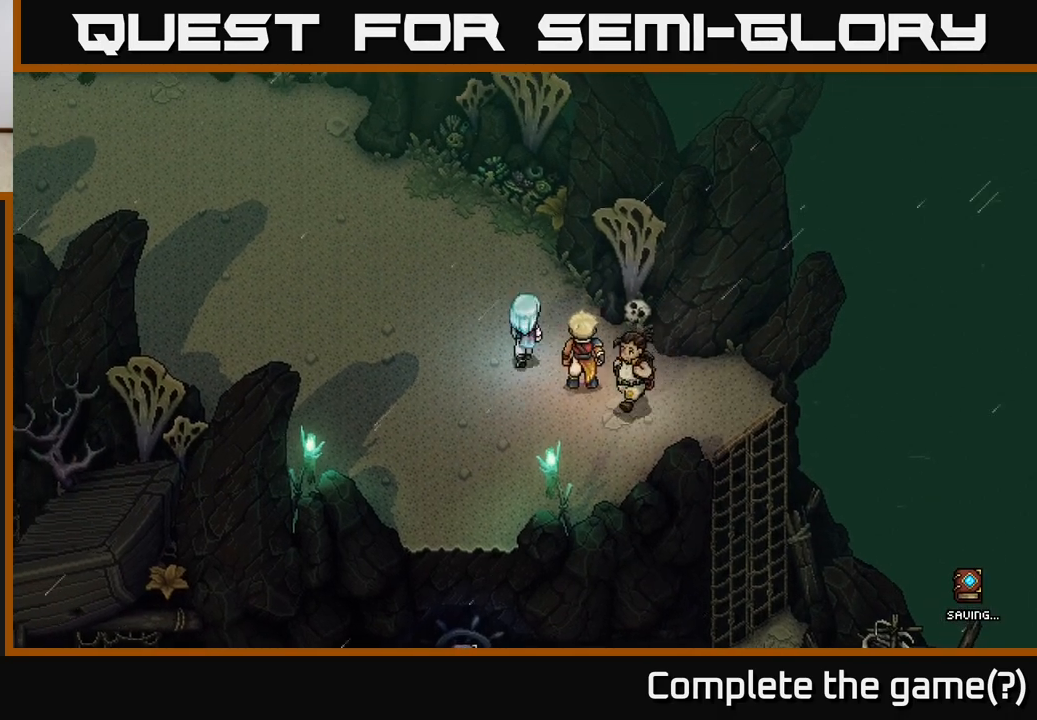
{"buttons": [], "left_stick": "down-left", "right_stick": "center", "events": [[333, "left_stick", "left"], [500, "left_stick", "down-left"]]}
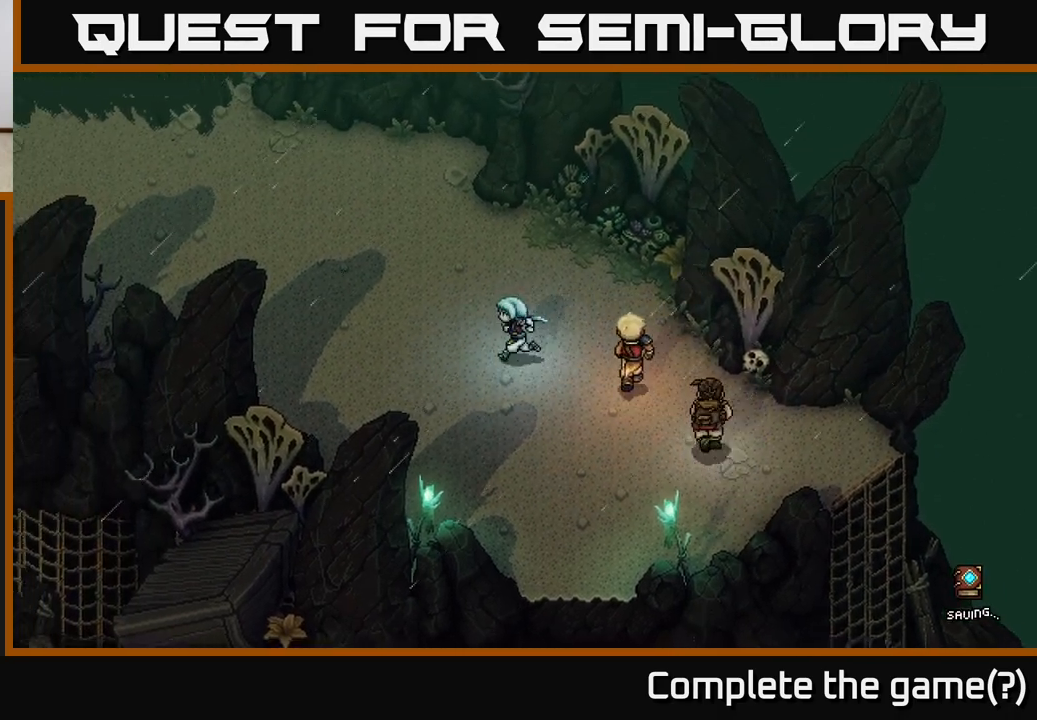
{"buttons": [], "left_stick": "up-left", "right_stick": "center", "events": [[217, "left_stick", "up-left"]]}
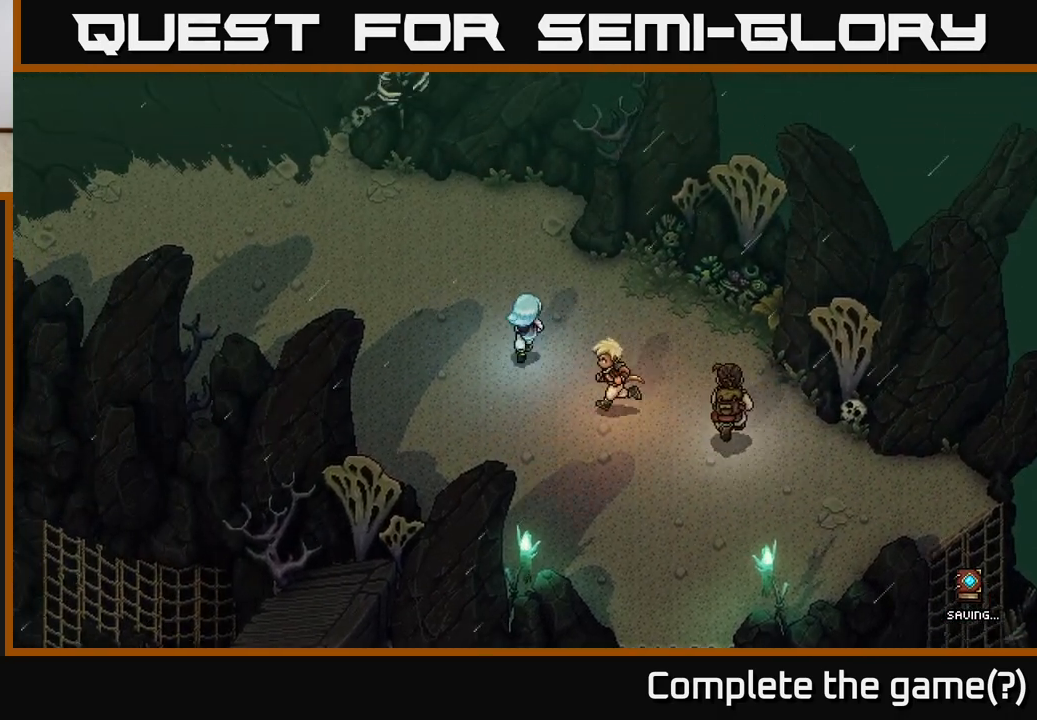
{"buttons": [], "left_stick": "up-left", "right_stick": "center", "events": []}
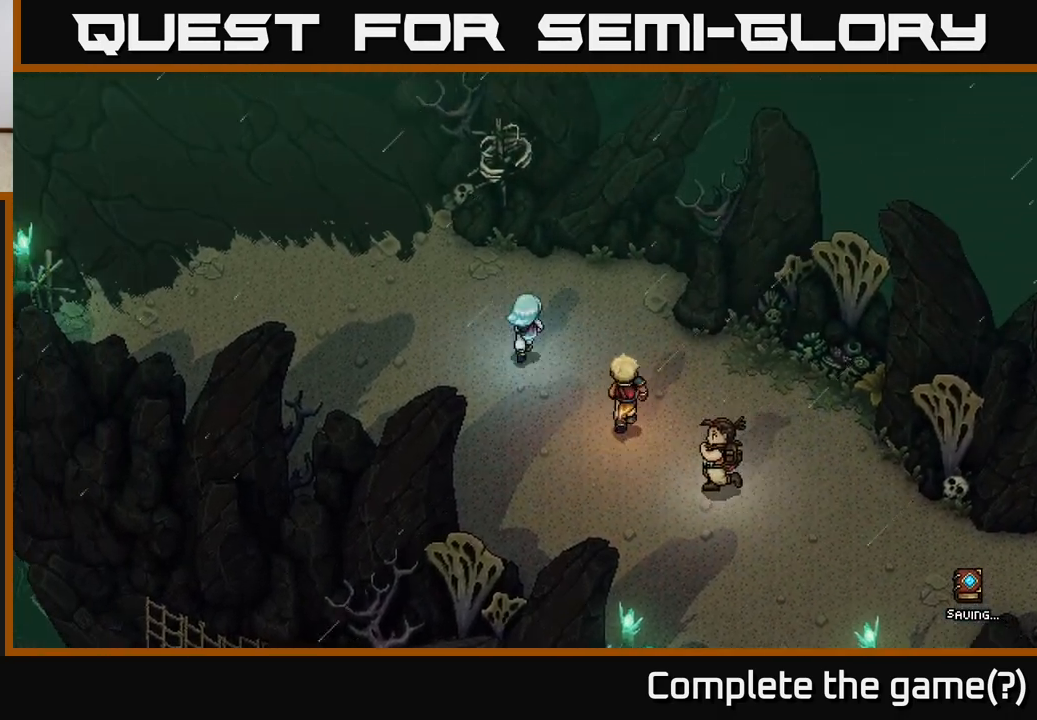
{"buttons": [], "left_stick": "up-left", "right_stick": "center", "events": [[183, "left_stick", "center"], [450, "left_stick", "up-left"]]}
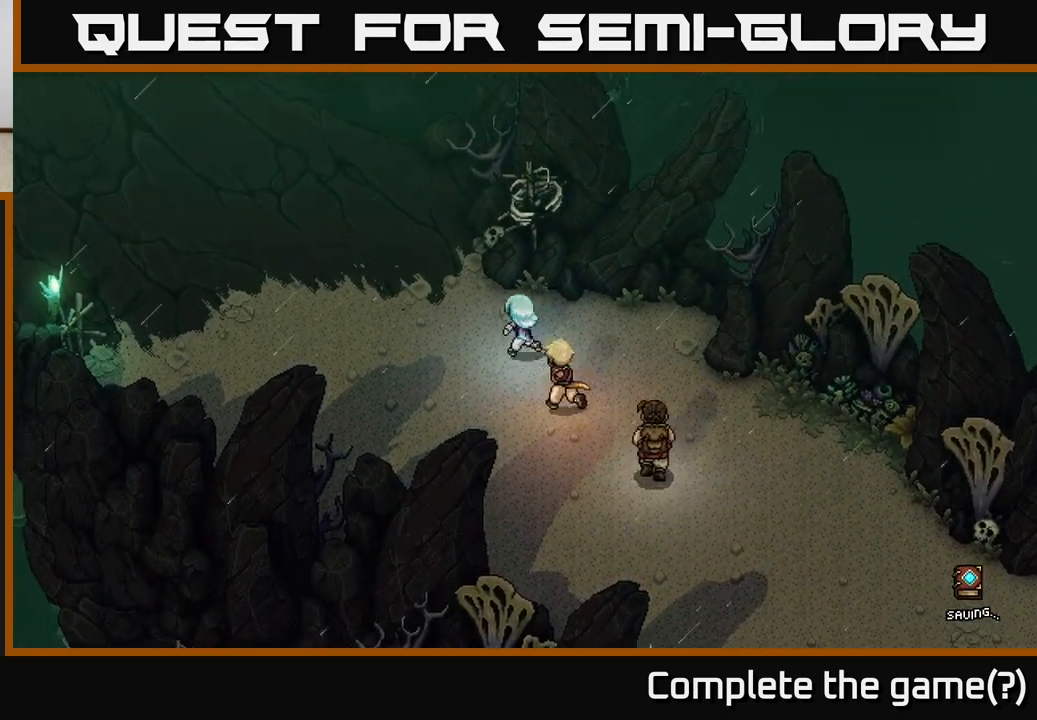
{"buttons": [], "left_stick": "up-left", "right_stick": "center", "events": [[300, "left_stick", "down-left"], [433, "left_stick", "up-left"]]}
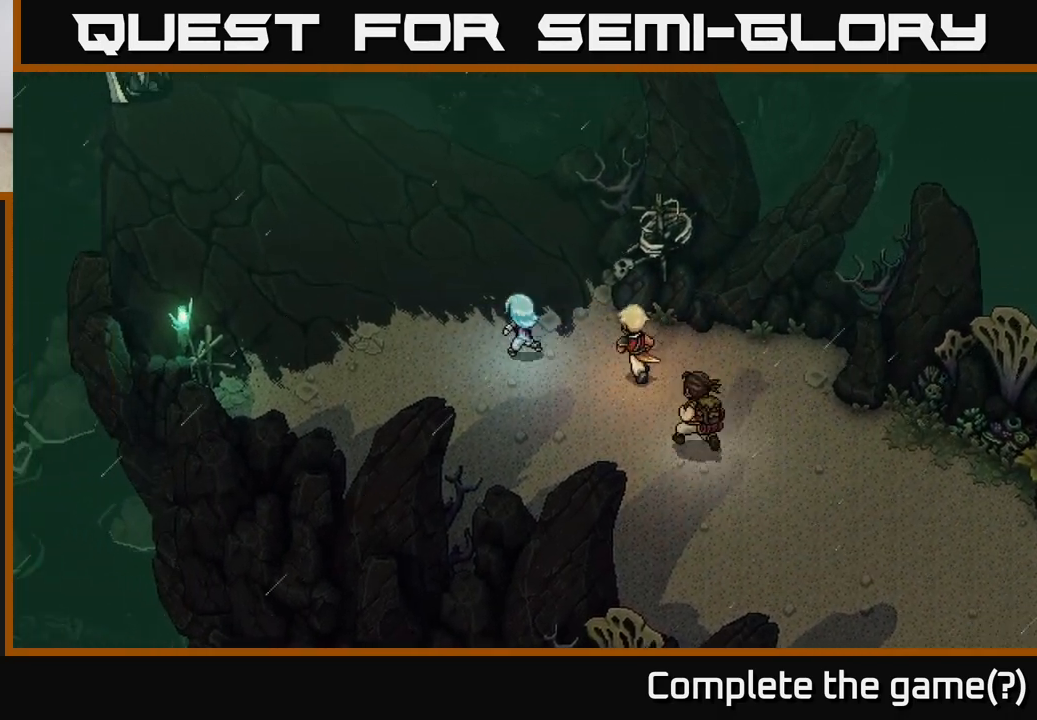
{"buttons": [], "left_stick": "center", "right_stick": "center", "events": [[83, "left_stick", "center"]]}
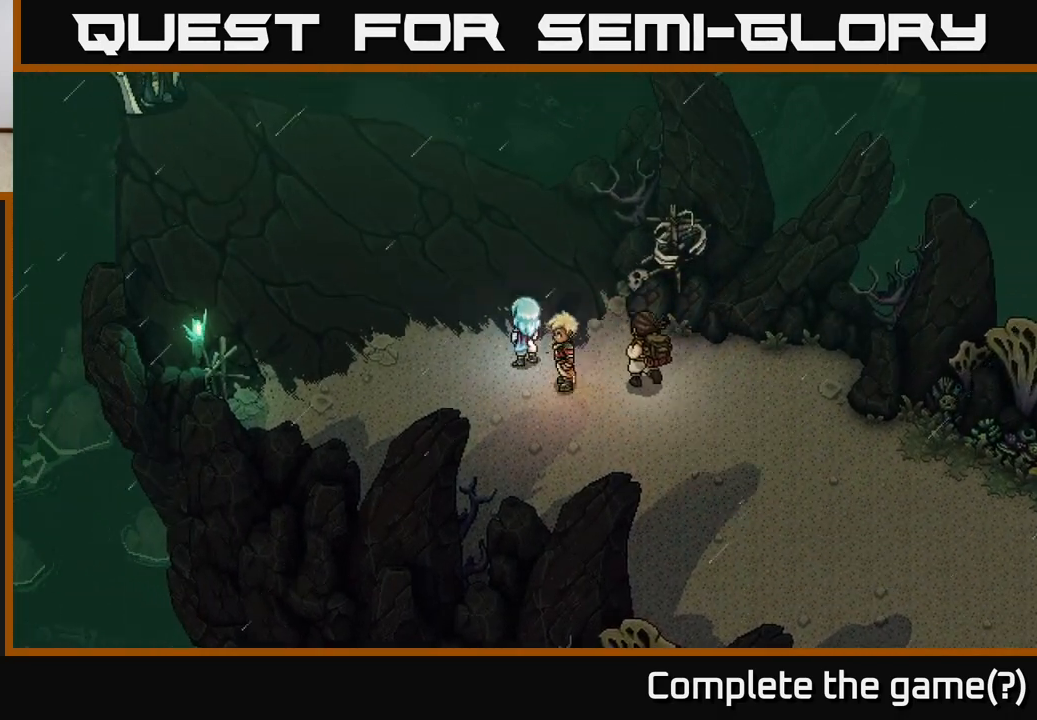
{"buttons": [], "left_stick": "center", "right_stick": "center", "events": []}
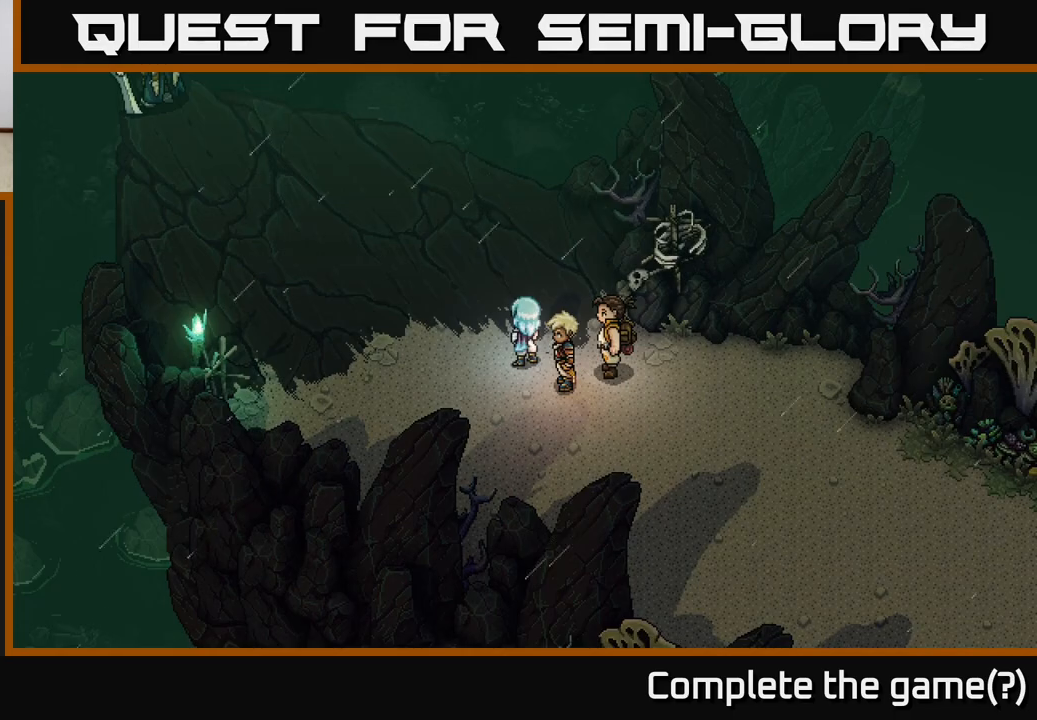
{"buttons": [], "left_stick": "left", "right_stick": "center", "events": [[50, "left_stick", "right"], [217, "left_stick", "down-right"], [383, "left_stick", "up-right"], [433, "left_stick", "up-left"], [483, "left_stick", "left"]]}
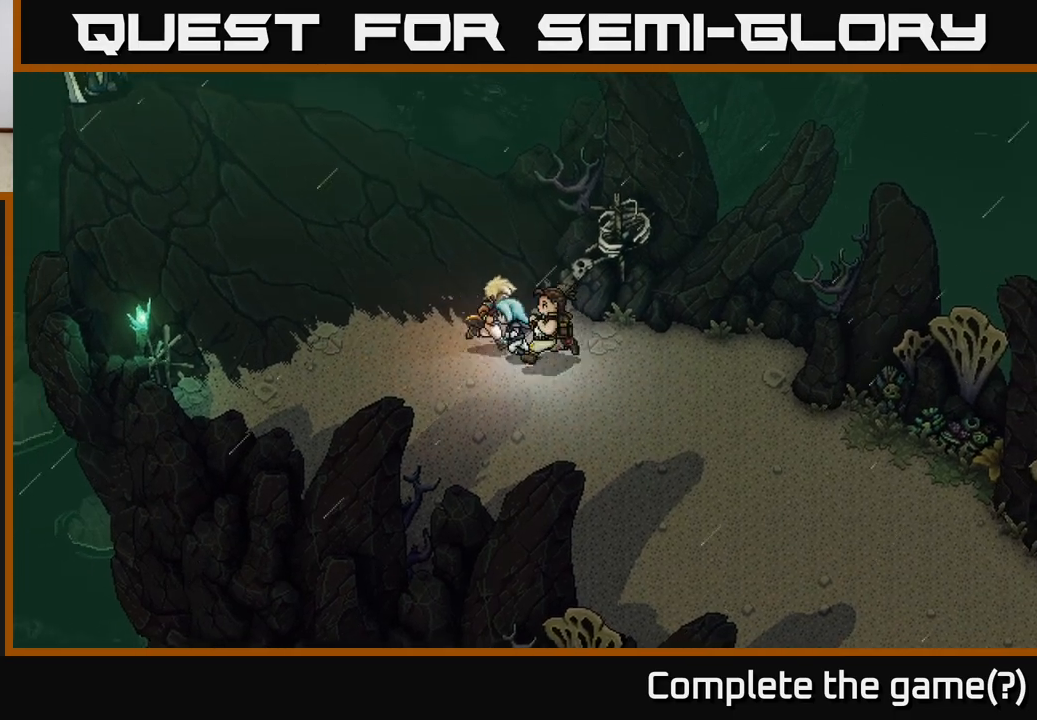
{"buttons": [], "left_stick": "down-left", "right_stick": "center", "events": [[33, "left_stick", "down-left"], [83, "left_stick", "down-right"], [200, "left_stick", "up-right"], [333, "left_stick", "up-left"], [433, "left_stick", "down-left"]]}
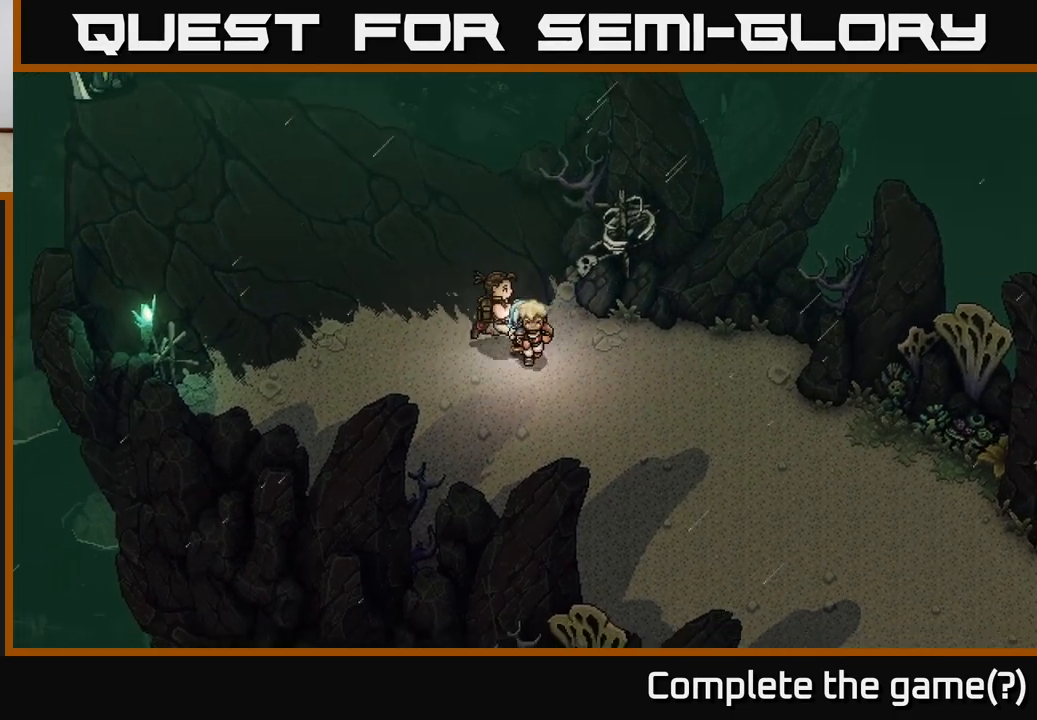
{"buttons": [], "left_stick": "down", "right_stick": "center", "events": [[33, "left_stick", "down-right"], [450, "left_stick", "down"]]}
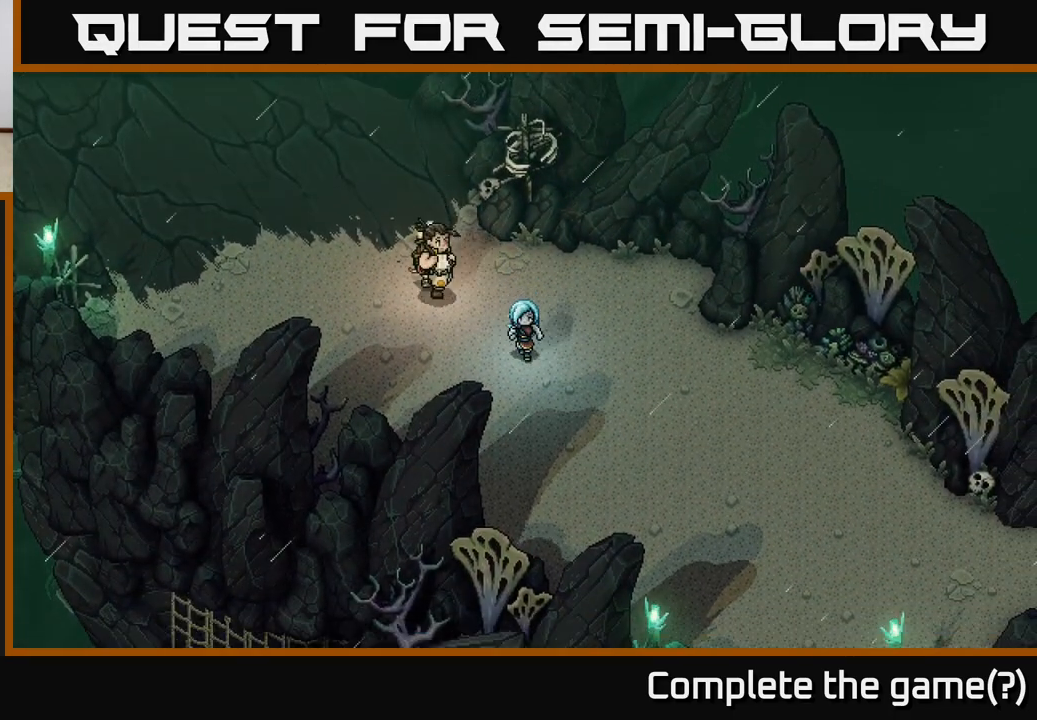
{"buttons": [], "left_stick": "right", "right_stick": "center", "events": [[150, "left_stick", "left"], [267, "left_stick", "up"], [450, "left_stick", "right"]]}
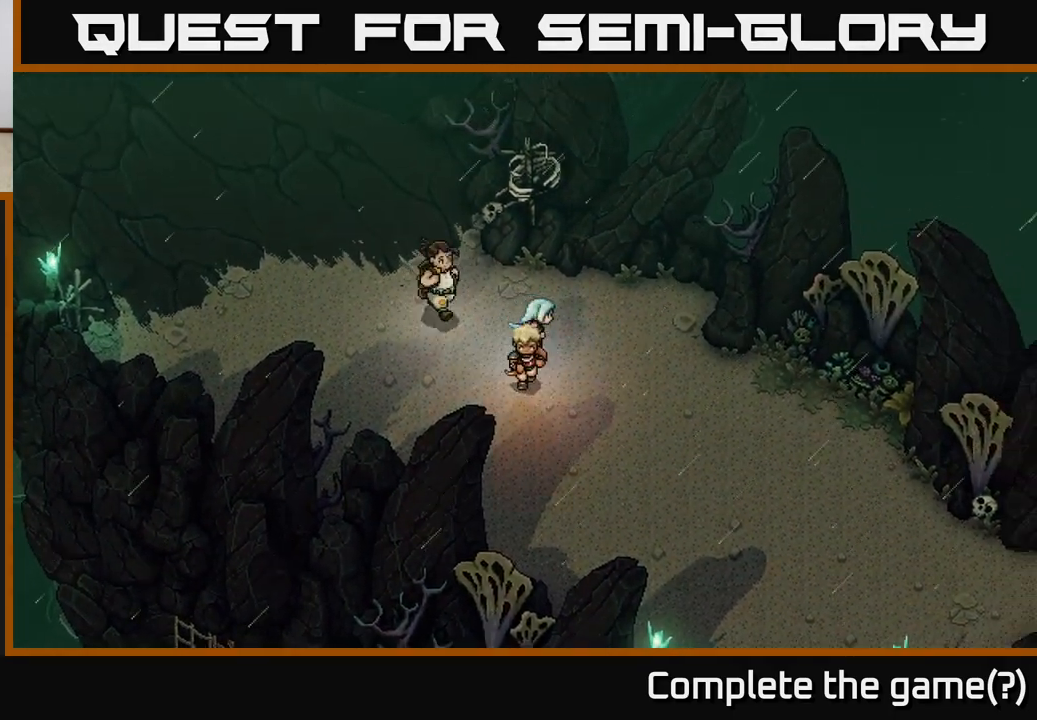
{"buttons": [], "left_stick": "down-right", "right_stick": "center", "events": [[117, "left_stick", "down"], [183, "left_stick", "down-left"], [433, "left_stick", "down-right"]]}
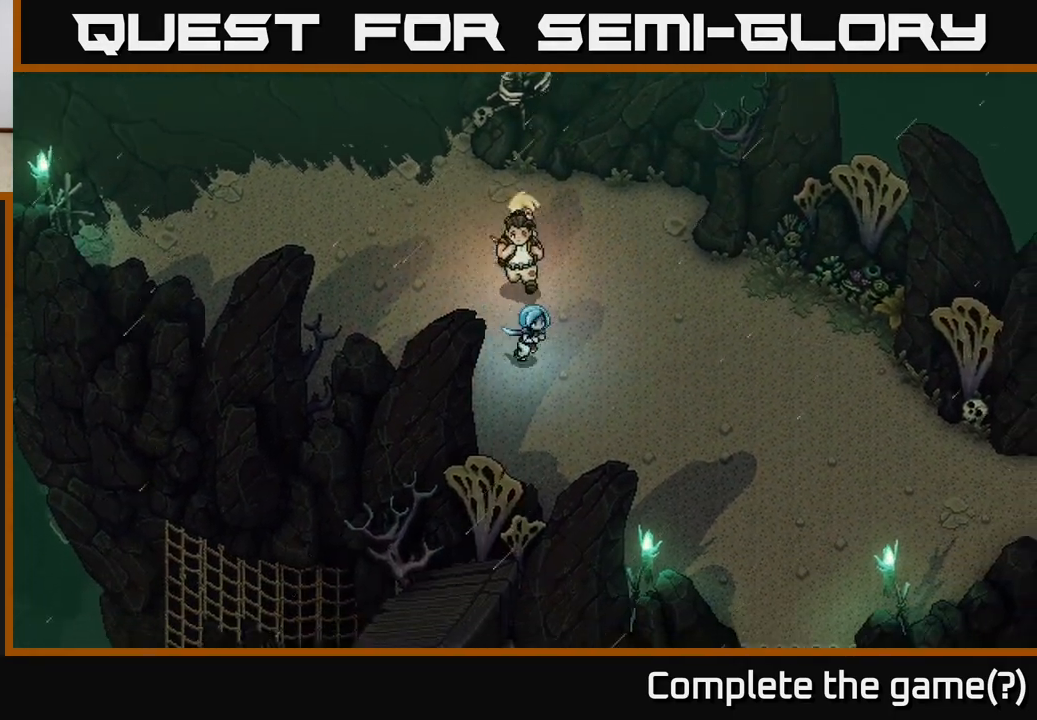
{"buttons": [], "left_stick": "down-right", "right_stick": "center", "events": [[167, "left_stick", "down"], [317, "left_stick", "down-right"]]}
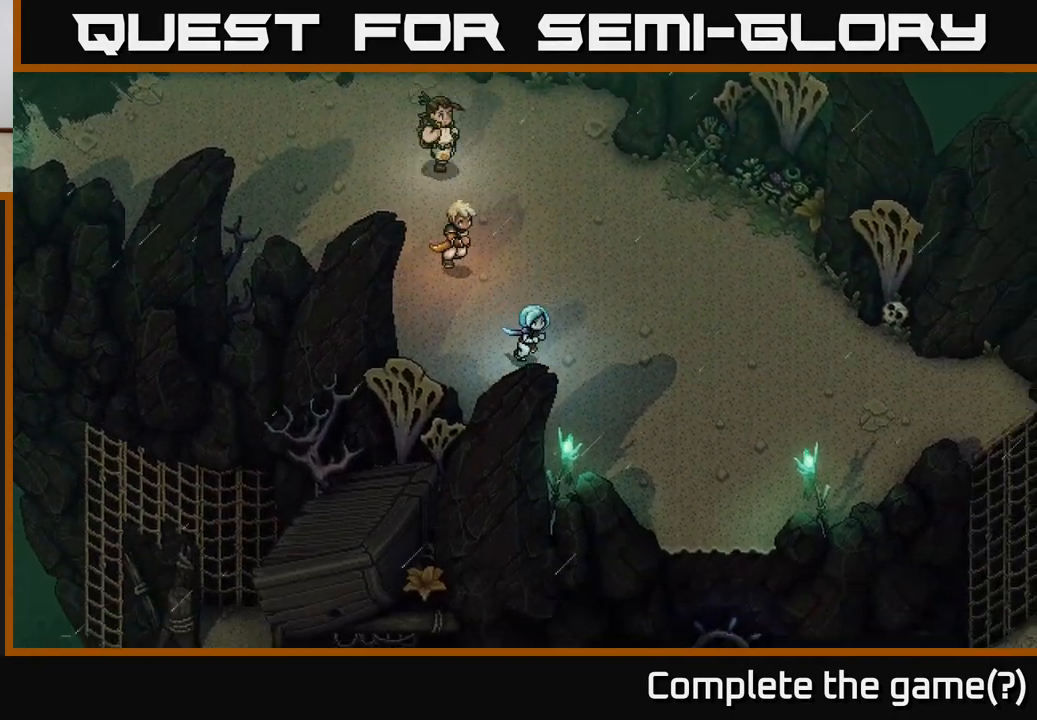
{"buttons": [], "left_stick": "up-left", "right_stick": "center", "events": [[67, "left_stick", "up"], [333, "left_stick", "up-left"]]}
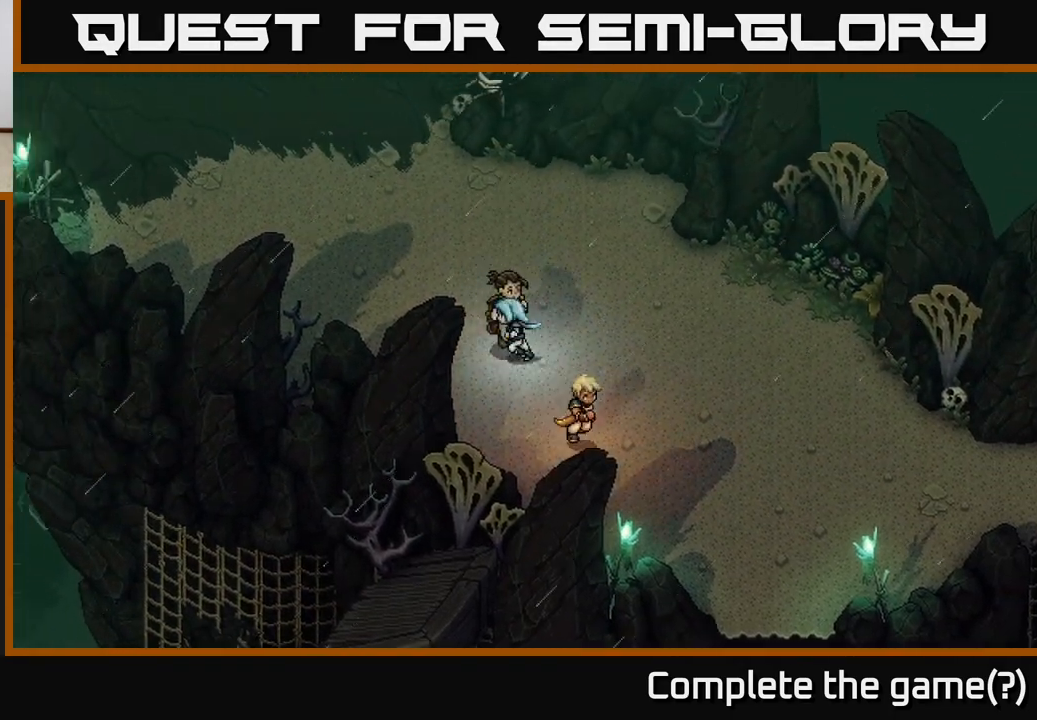
{"buttons": [], "left_stick": "up-left", "right_stick": "center", "events": []}
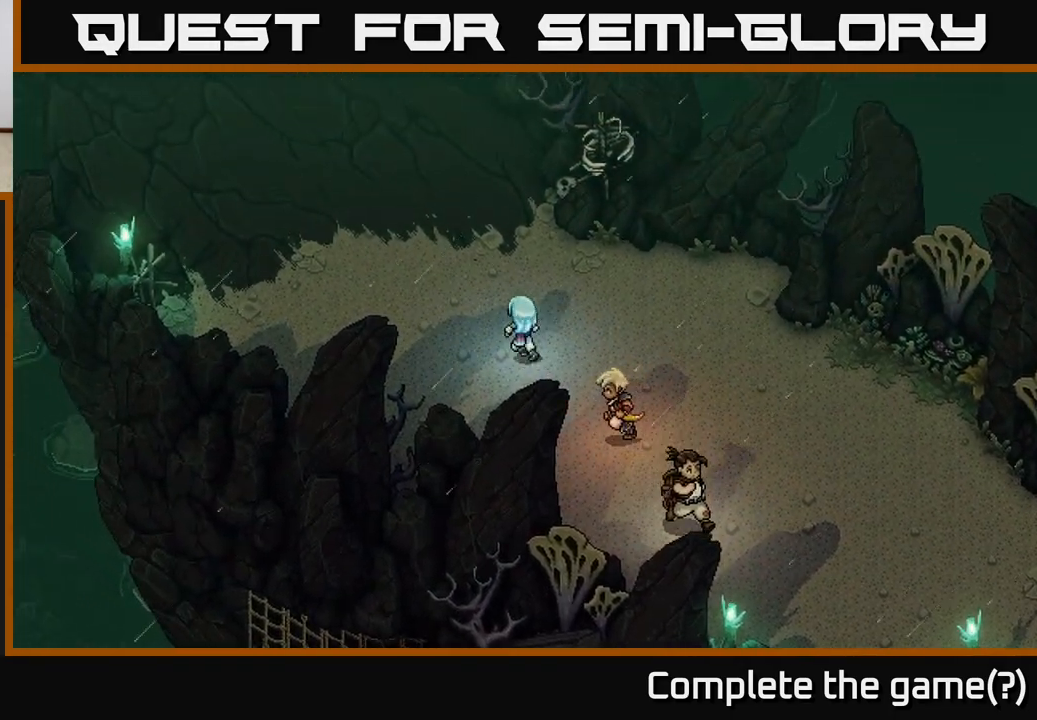
{"buttons": [], "left_stick": "up-left", "right_stick": "center", "events": []}
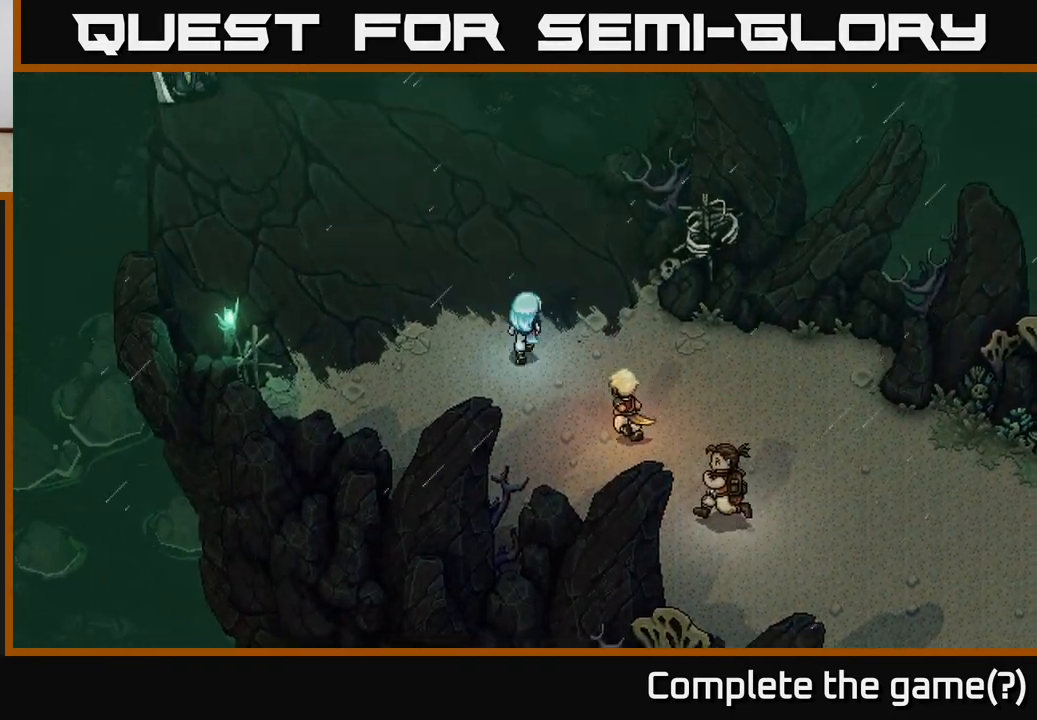
{"buttons": [], "left_stick": "up-left", "right_stick": "center", "events": []}
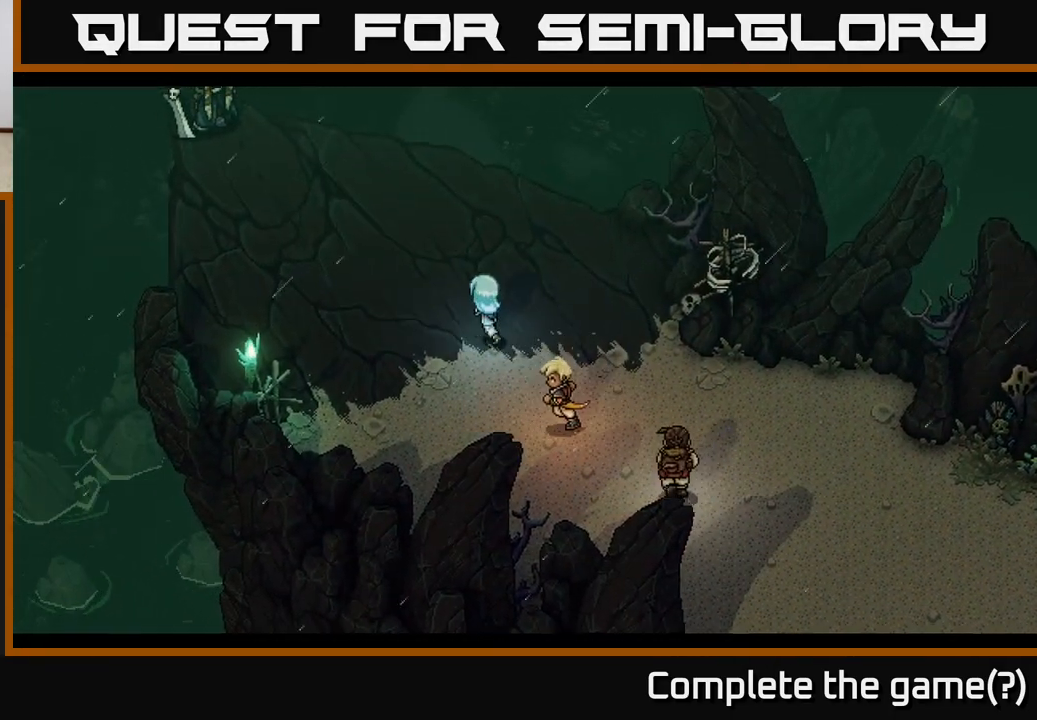
{"buttons": [], "left_stick": "center", "right_stick": "center", "events": [[83, "left_stick", "center"]]}